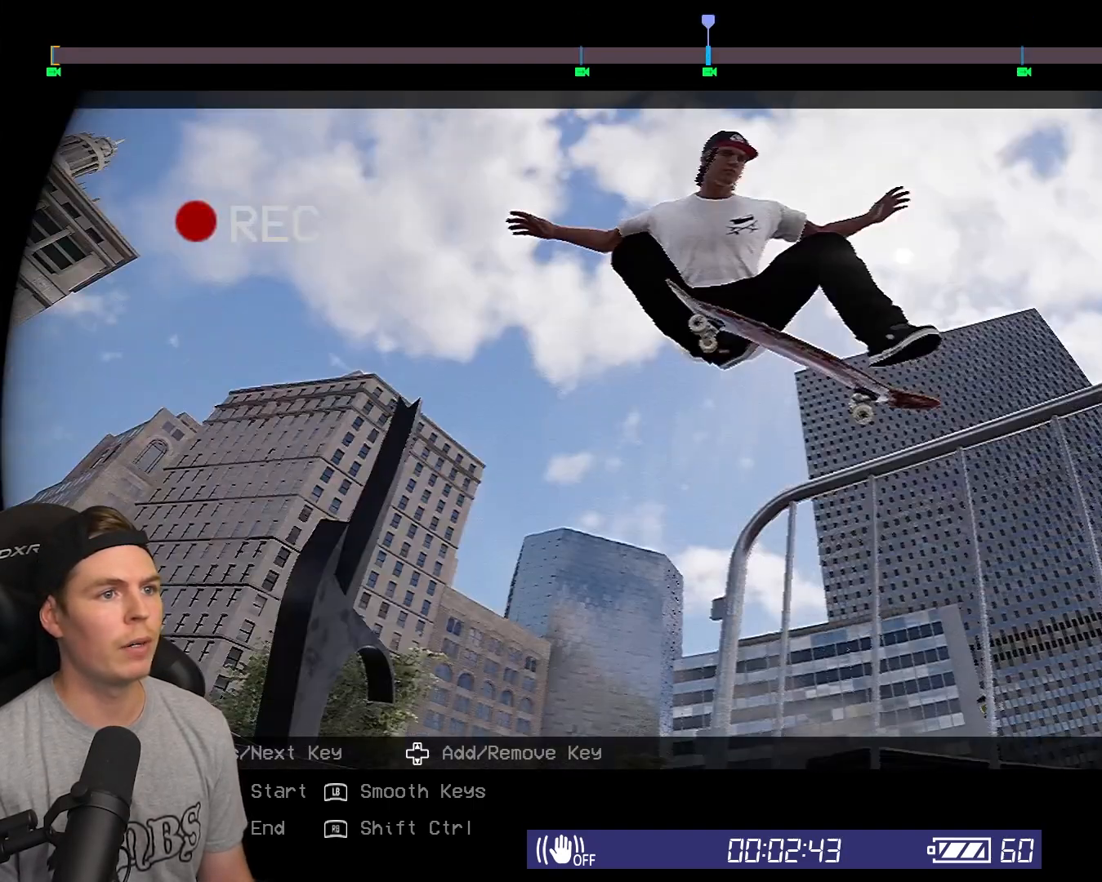
Gameplay with a controller (Xbox layout); each line is a JSON object with the inputs held at the frame after it. "events" lists button and stick changes between this image and that frame as [ms after this image, input, new state], when the widget could be followed in between.
{"buttons": ["R1"], "left_stick": "center", "right_stick": "center", "events": [[200, "DPAD_RIGHT", "down"], [350, "DPAD_RIGHT", "up"]]}
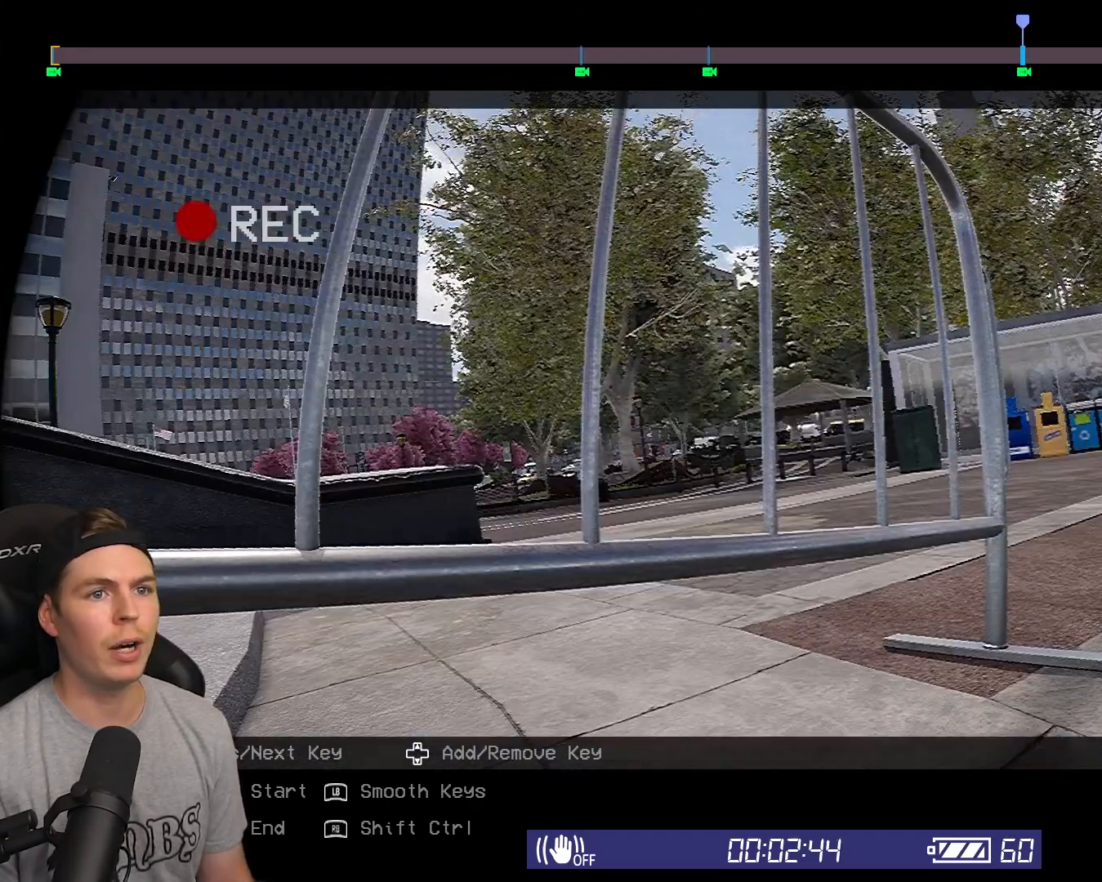
{"buttons": ["R1"], "left_stick": "center", "right_stick": "center", "events": [[33, "DPAD_RIGHT", "down"], [167, "DPAD_RIGHT", "up"]]}
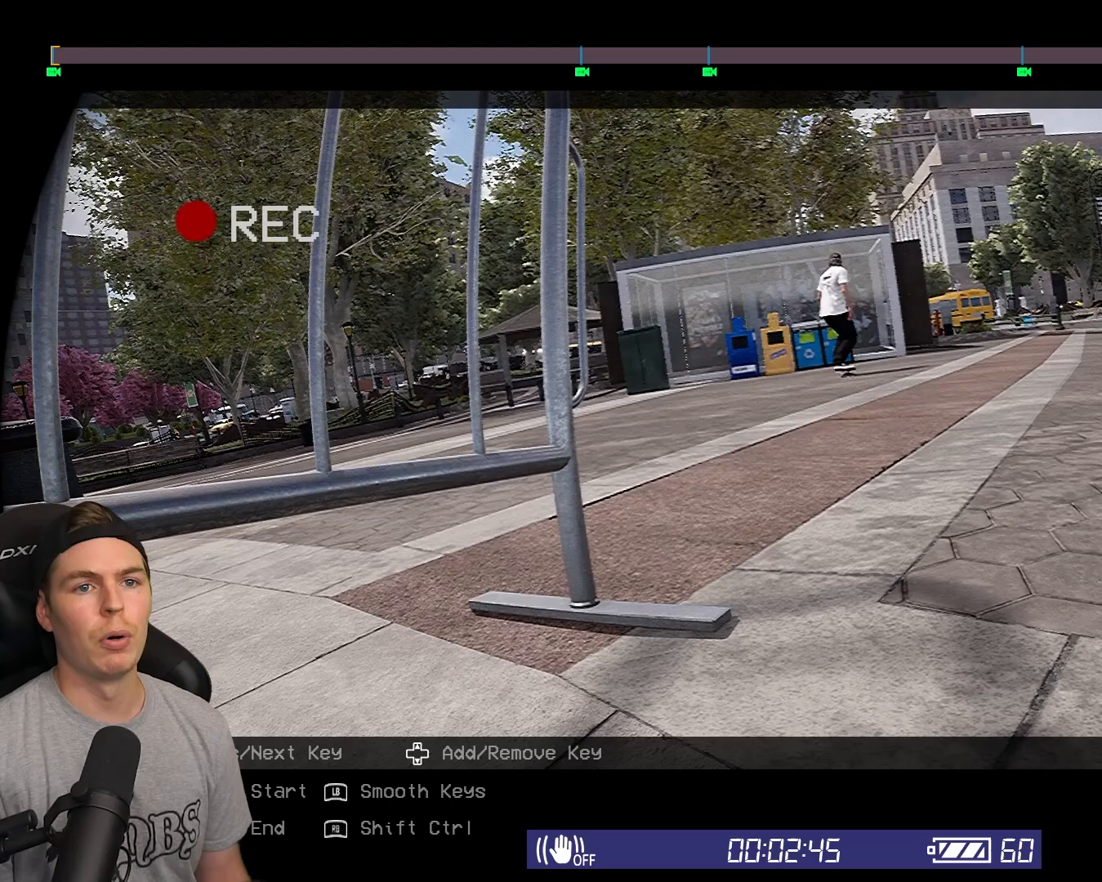
{"buttons": ["R1"], "left_stick": "center", "right_stick": "center", "events": []}
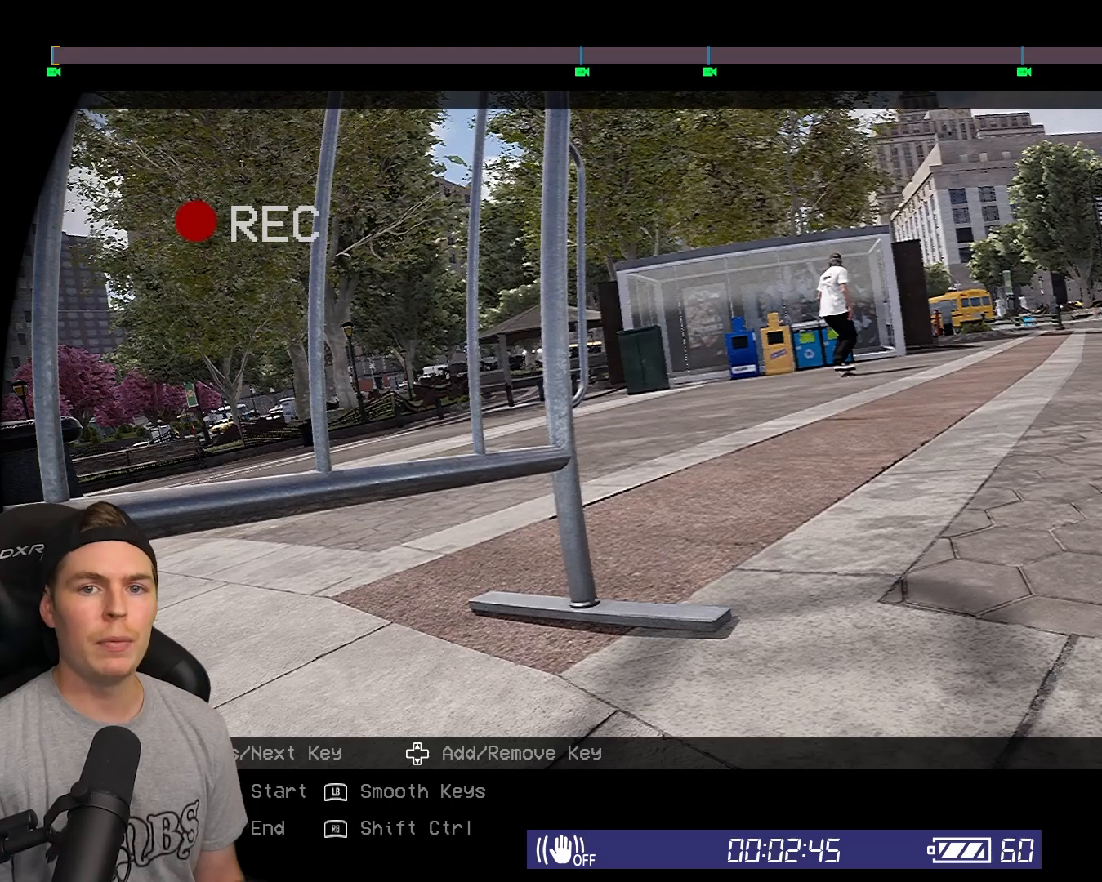
{"buttons": ["R1"], "left_stick": "center", "right_stick": "center", "events": []}
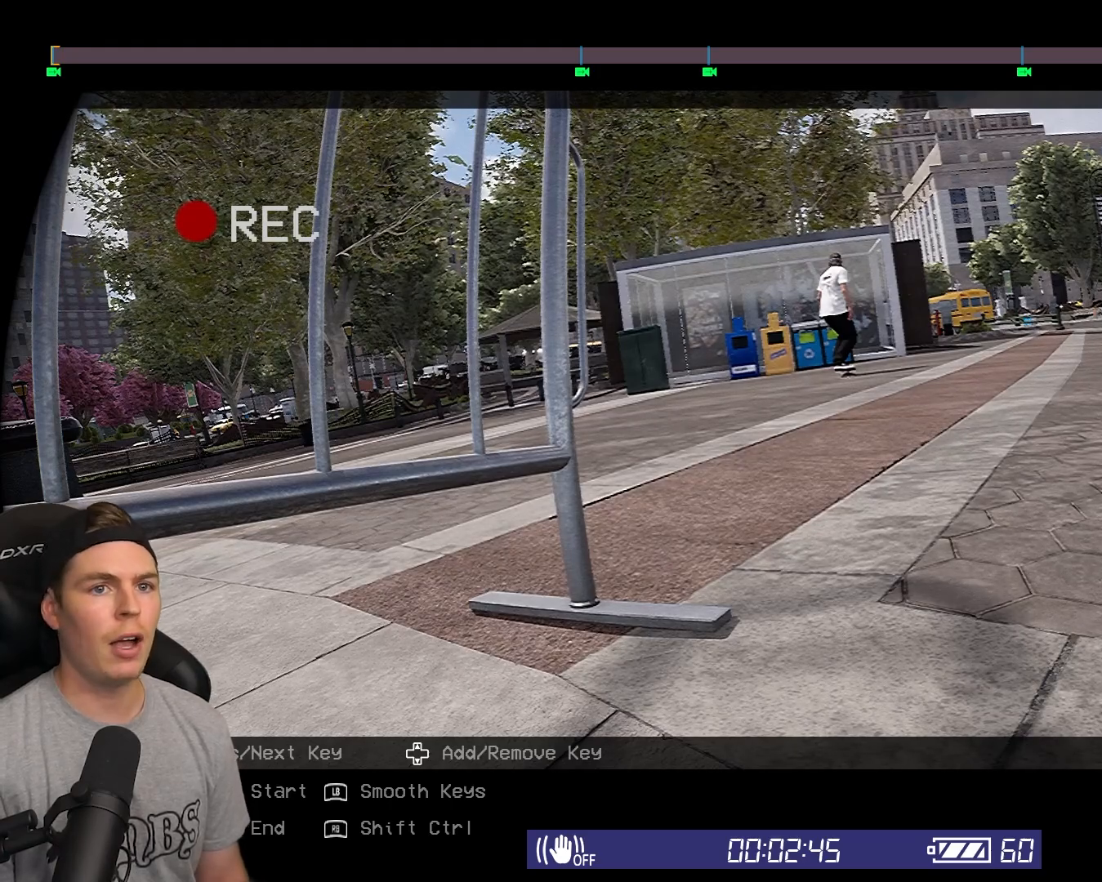
{"buttons": ["R1"], "left_stick": "center", "right_stick": "center", "events": [[400, "DPAD_UP", "down"], [500, "DPAD_UP", "up"]]}
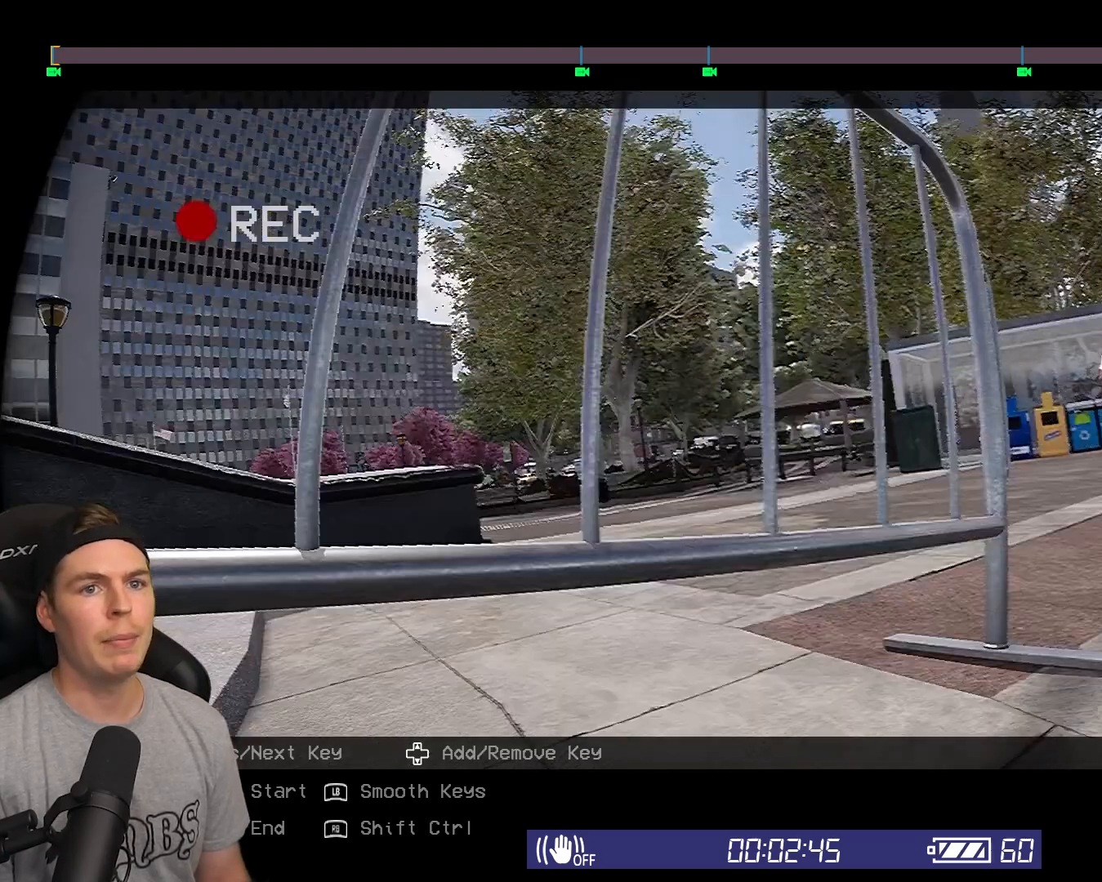
{"buttons": [], "left_stick": "center", "right_stick": "center", "events": [[317, "R1", "up"]]}
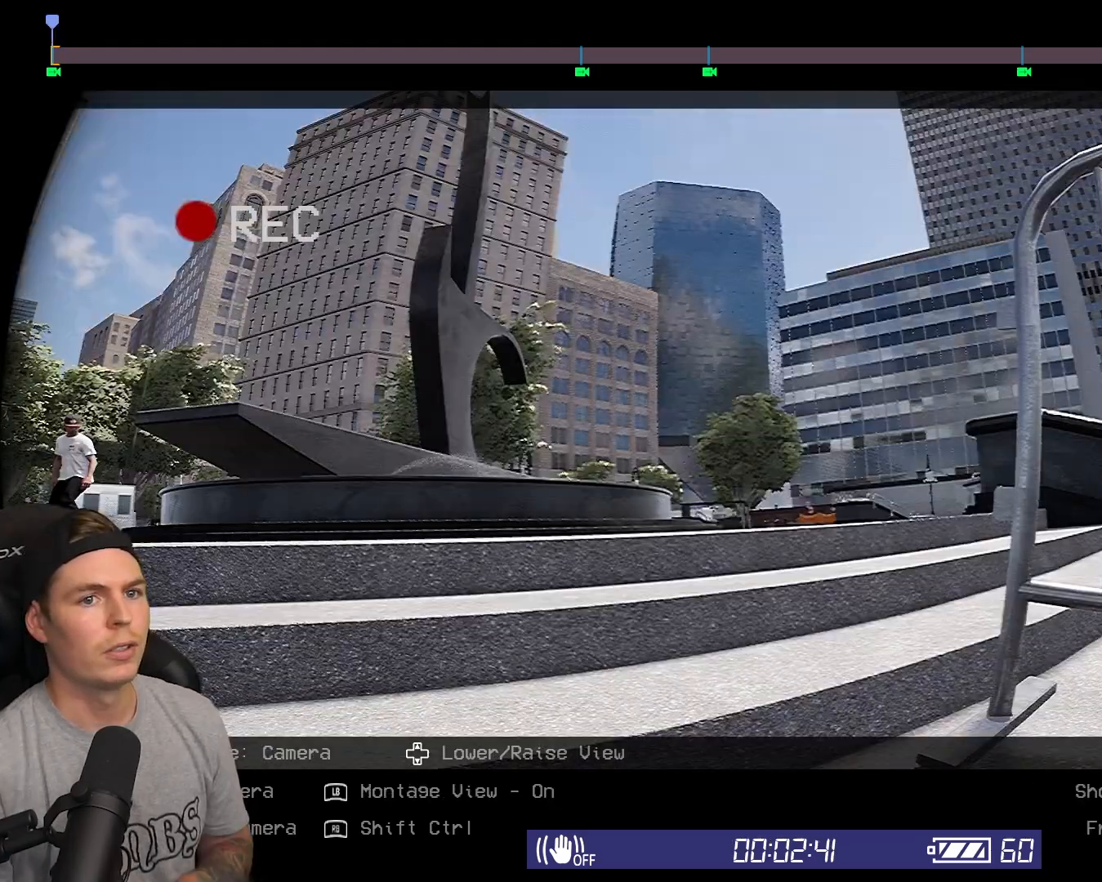
{"buttons": [], "left_stick": "center", "right_stick": "center", "events": []}
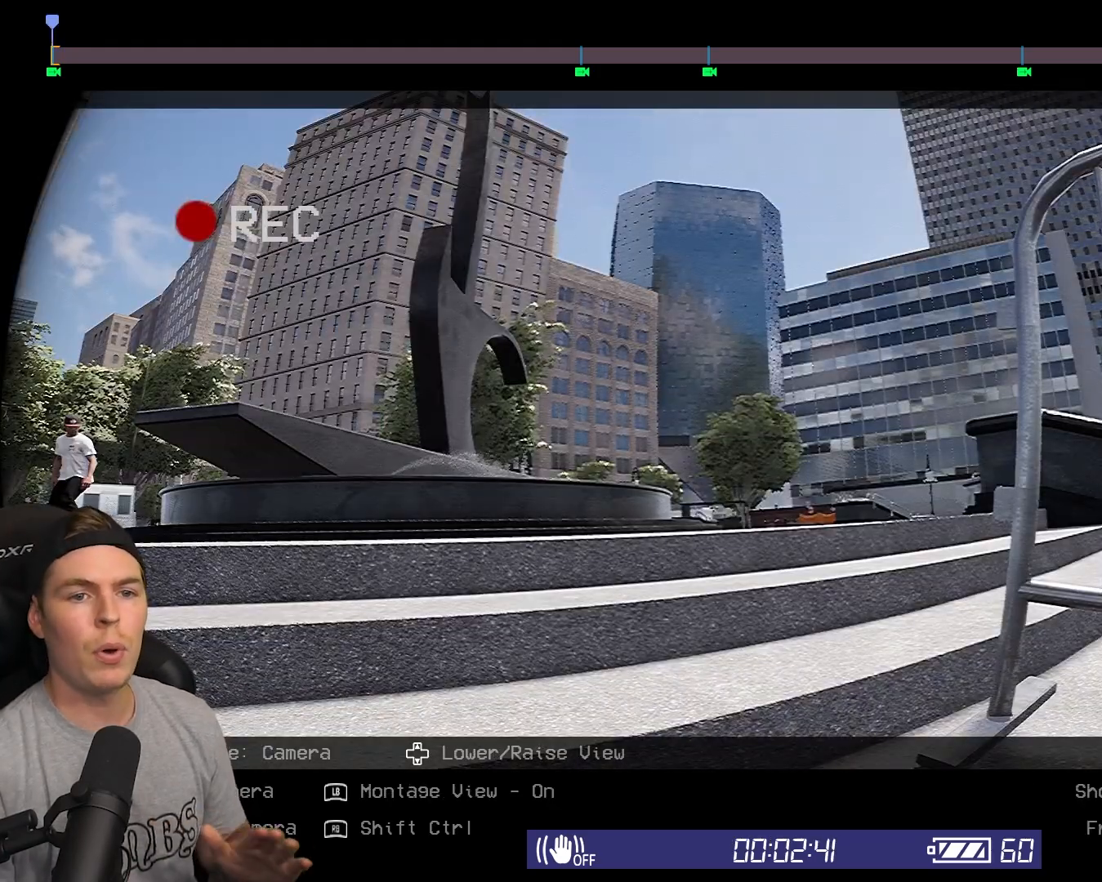
{"buttons": [], "left_stick": "center", "right_stick": "center", "events": []}
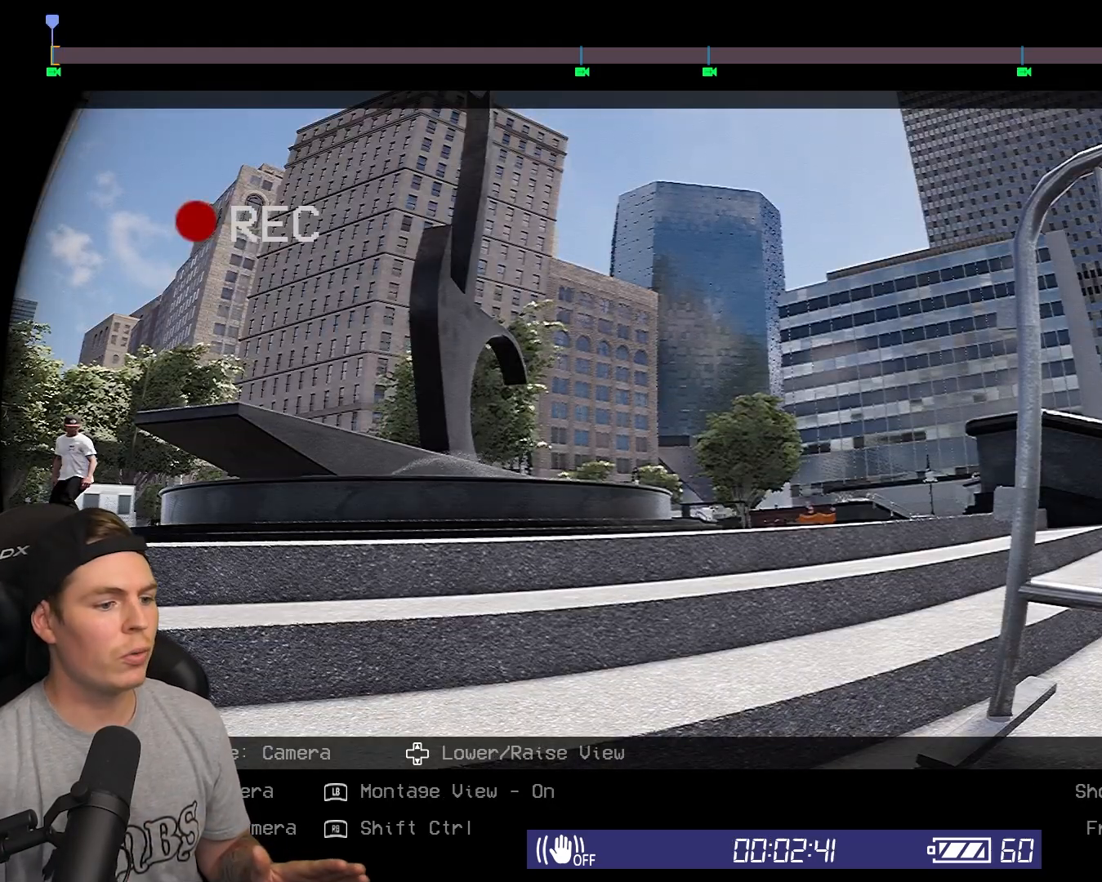
{"buttons": [], "left_stick": "center", "right_stick": "center", "events": []}
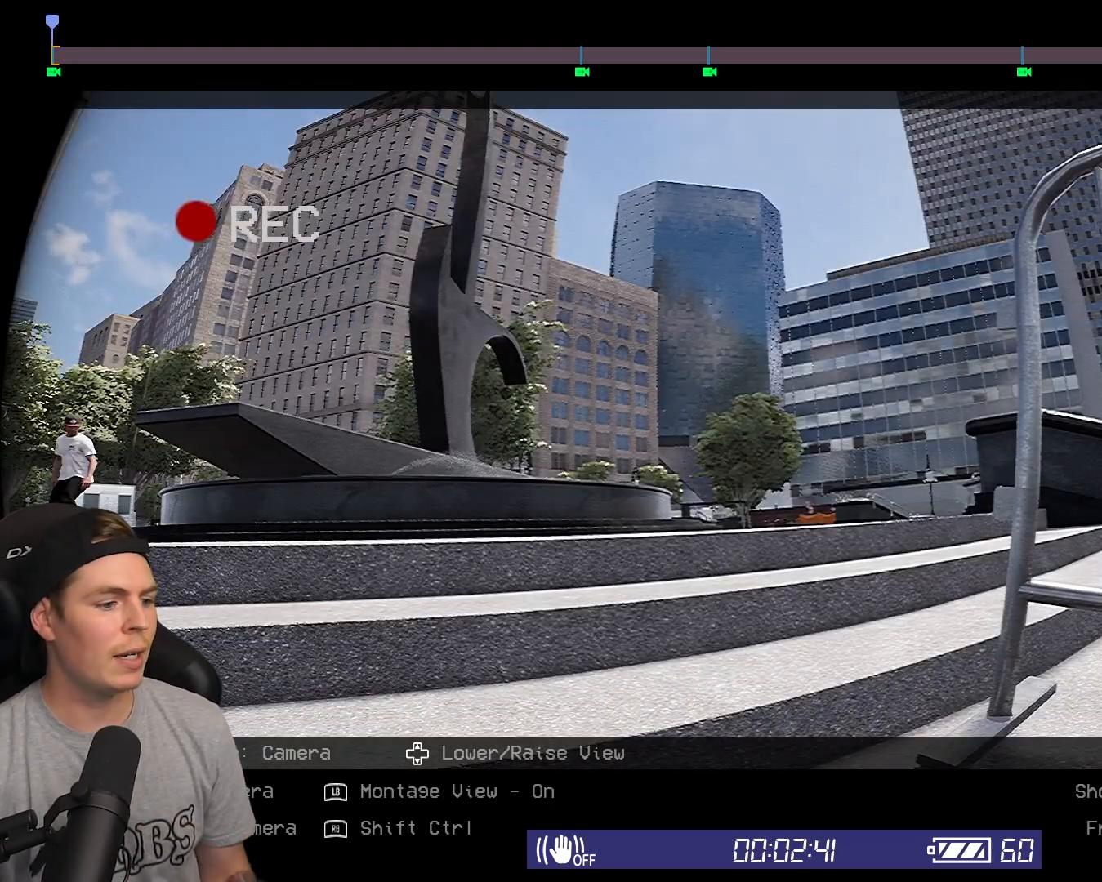
{"buttons": [], "left_stick": "center", "right_stick": "center", "events": []}
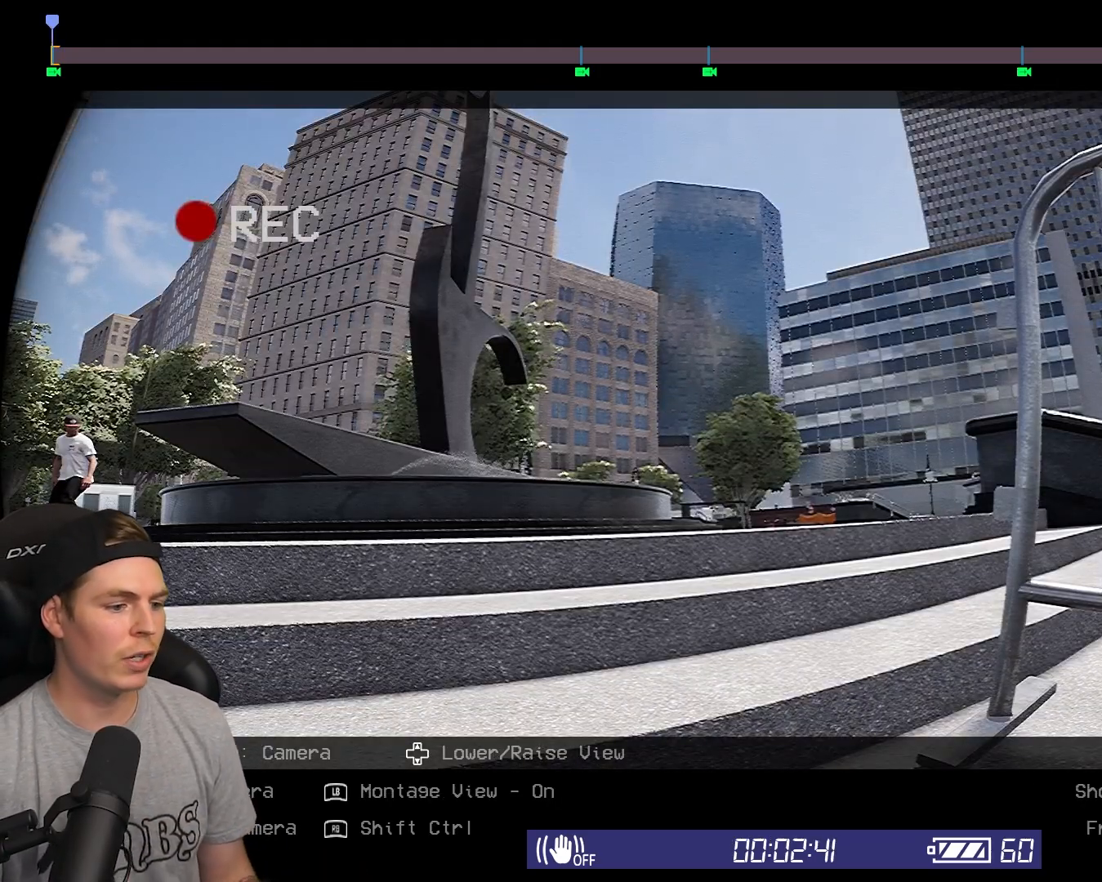
{"buttons": [], "left_stick": "center", "right_stick": "center", "events": []}
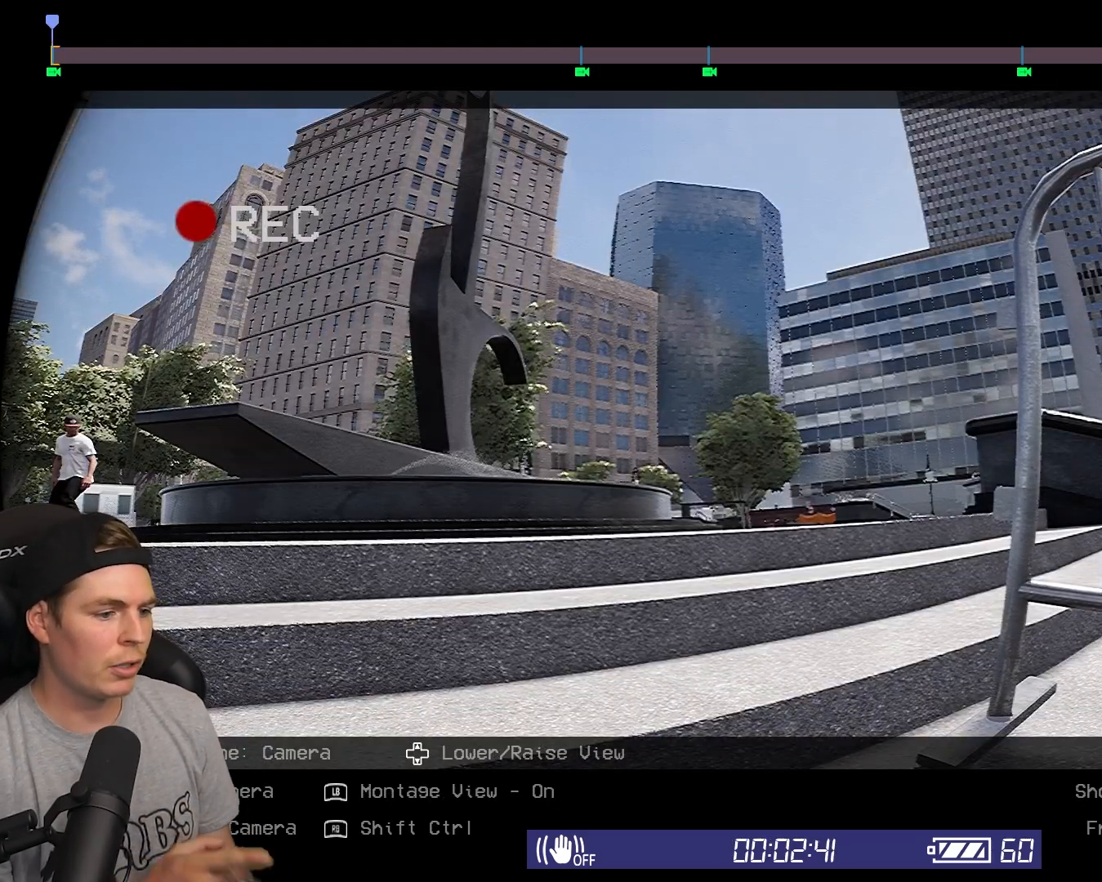
{"buttons": [], "left_stick": "center", "right_stick": "center", "events": []}
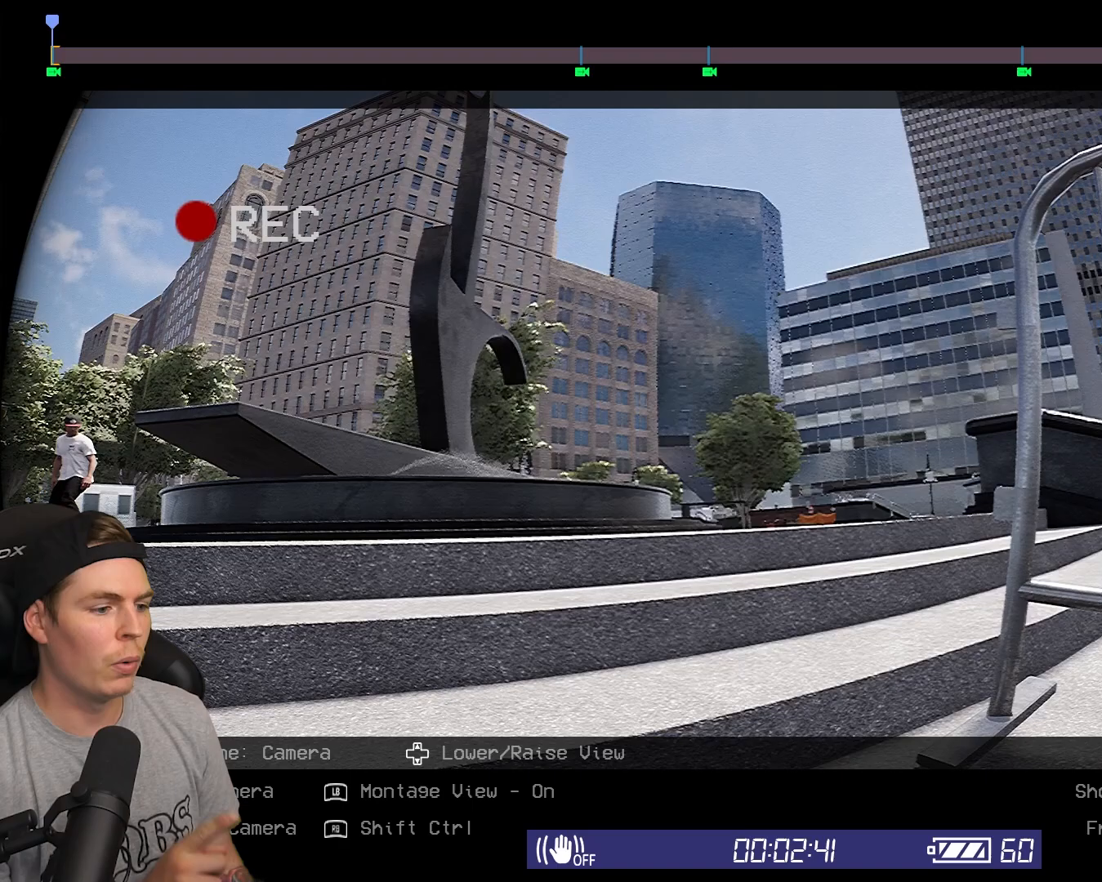
{"buttons": [], "left_stick": "center", "right_stick": "center", "events": []}
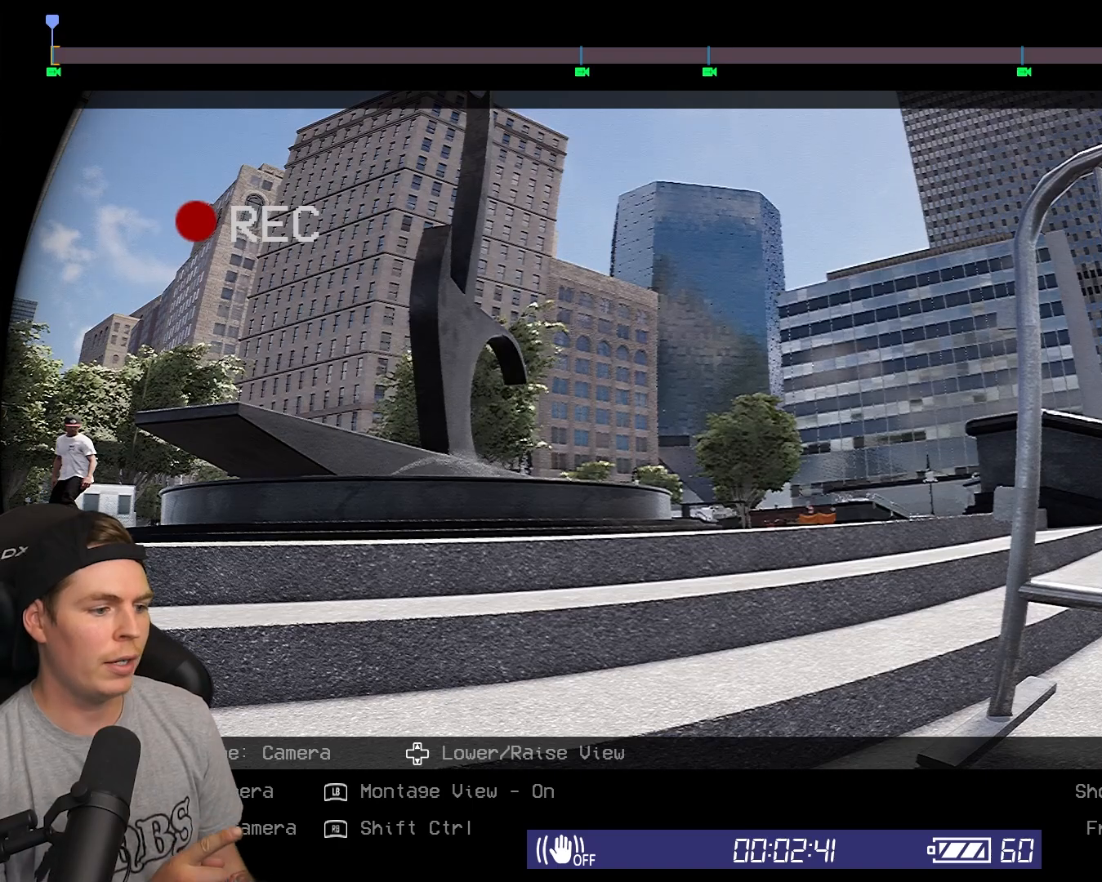
{"buttons": [], "left_stick": "center", "right_stick": "center", "events": []}
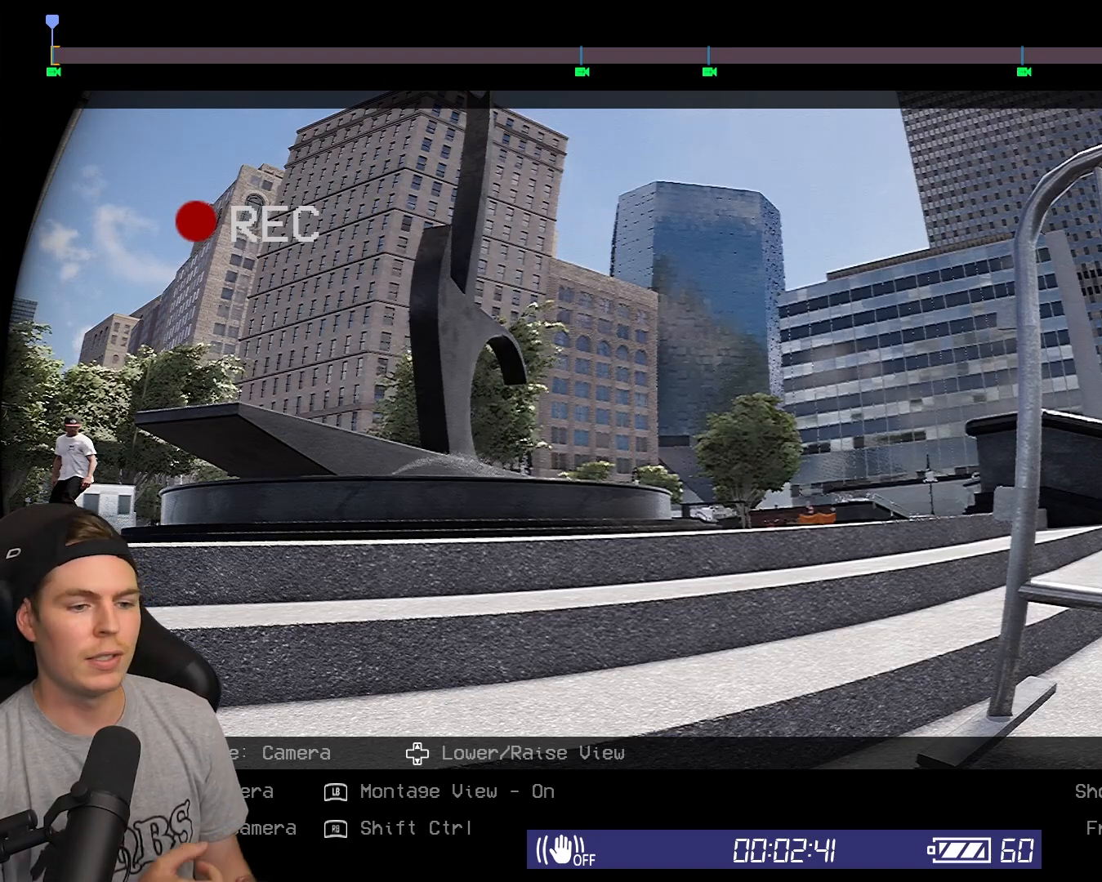
{"buttons": [], "left_stick": "center", "right_stick": "center", "events": []}
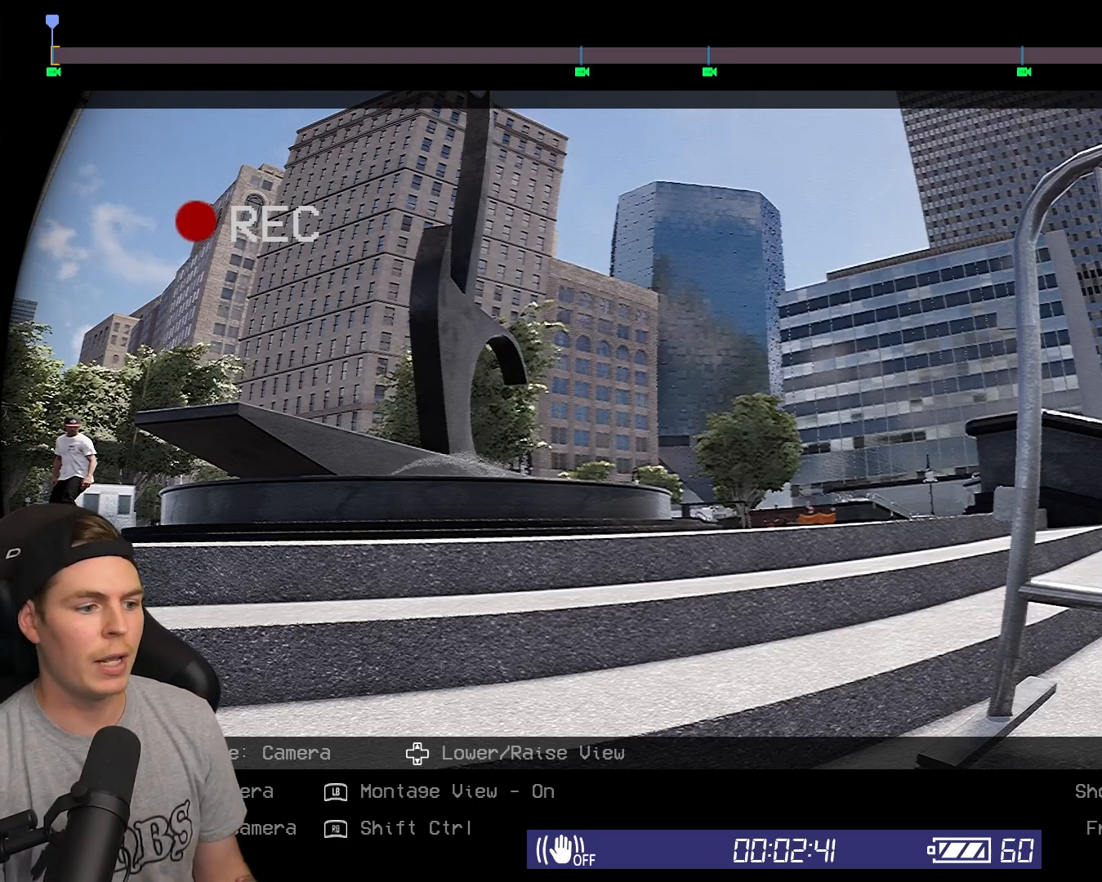
{"buttons": [], "left_stick": "center", "right_stick": "center", "events": [[150, "L1", "down"], [267, "L1", "up"]]}